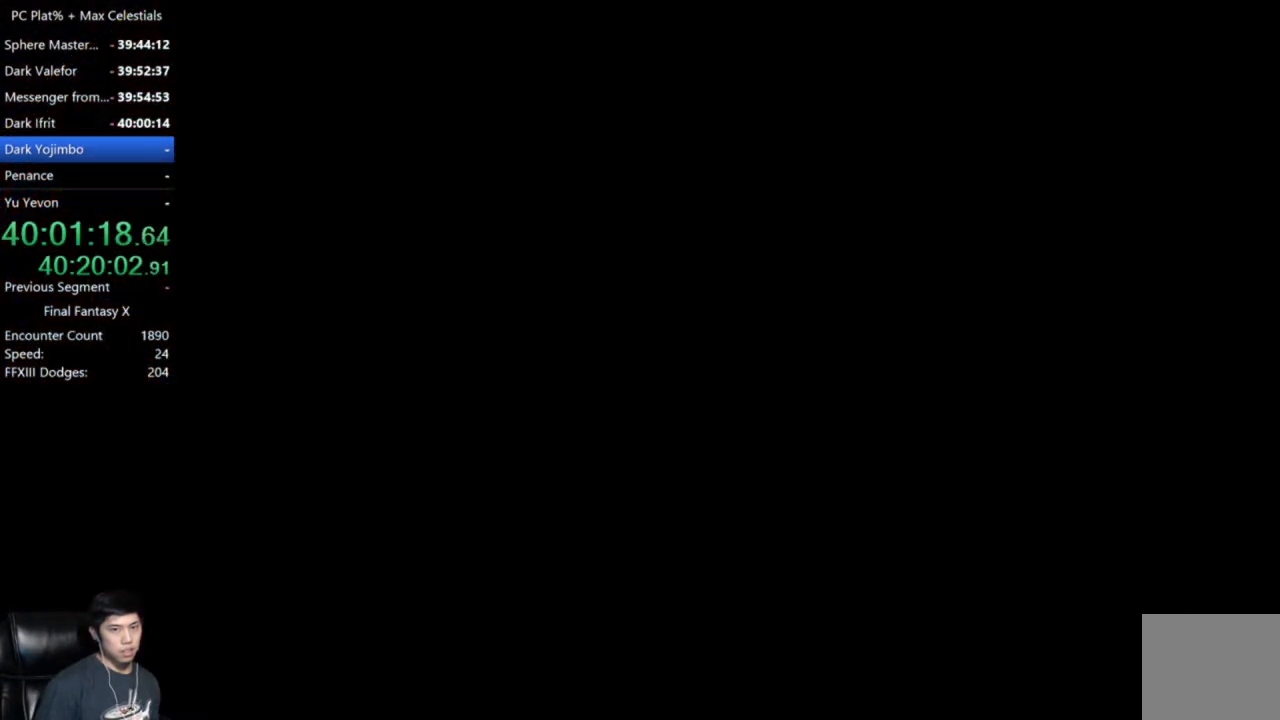
Gameplay with a controller (Xbox layout); each line is a JSON object with the inputs held at the frame after it. "events" lists button and stick changes between this image and that frame as [ms after this image, input, new state], when the widget could be followed in between.
{"buttons": [], "left_stick": "center", "right_stick": "center", "events": []}
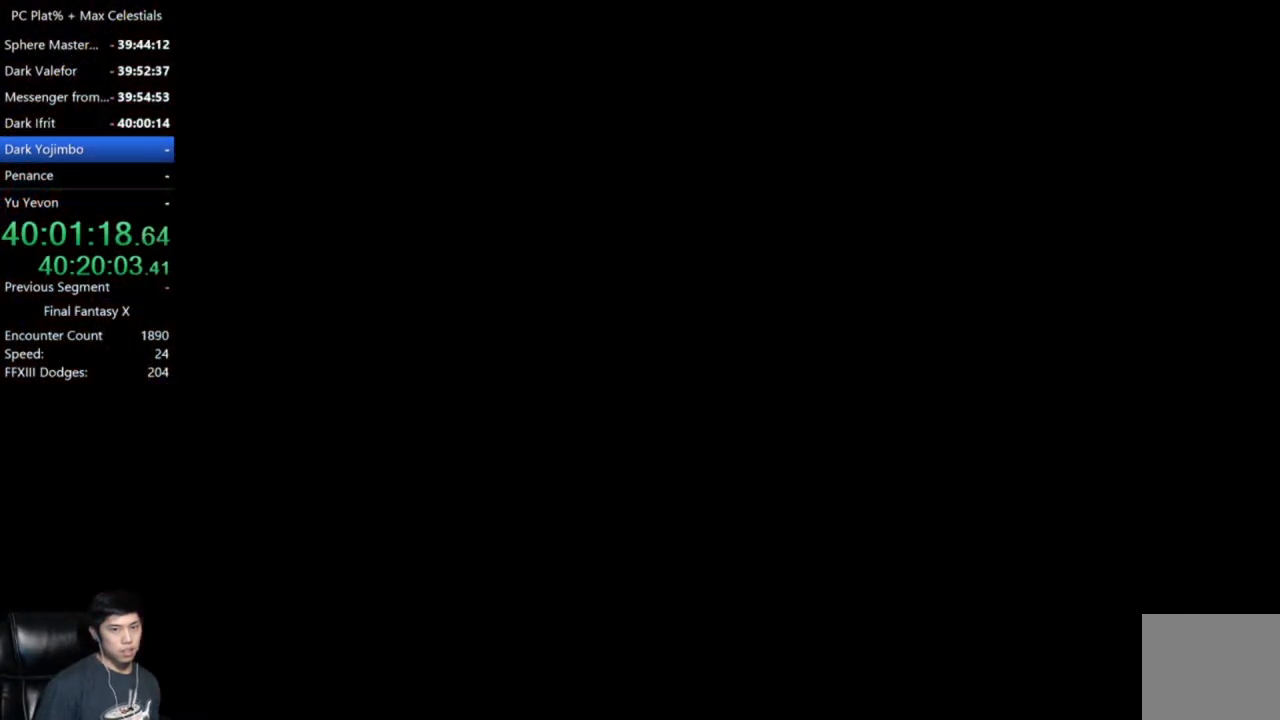
{"buttons": [], "left_stick": "center", "right_stick": "center", "events": []}
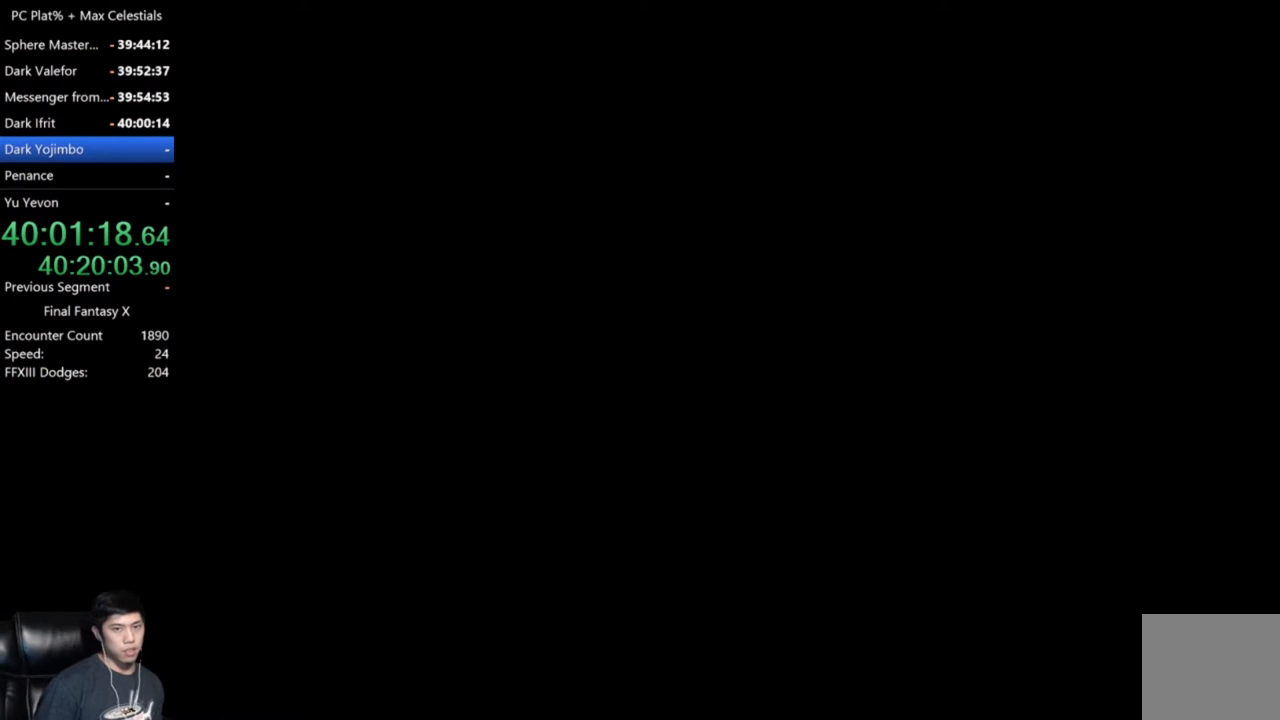
{"buttons": [], "left_stick": "center", "right_stick": "center", "events": []}
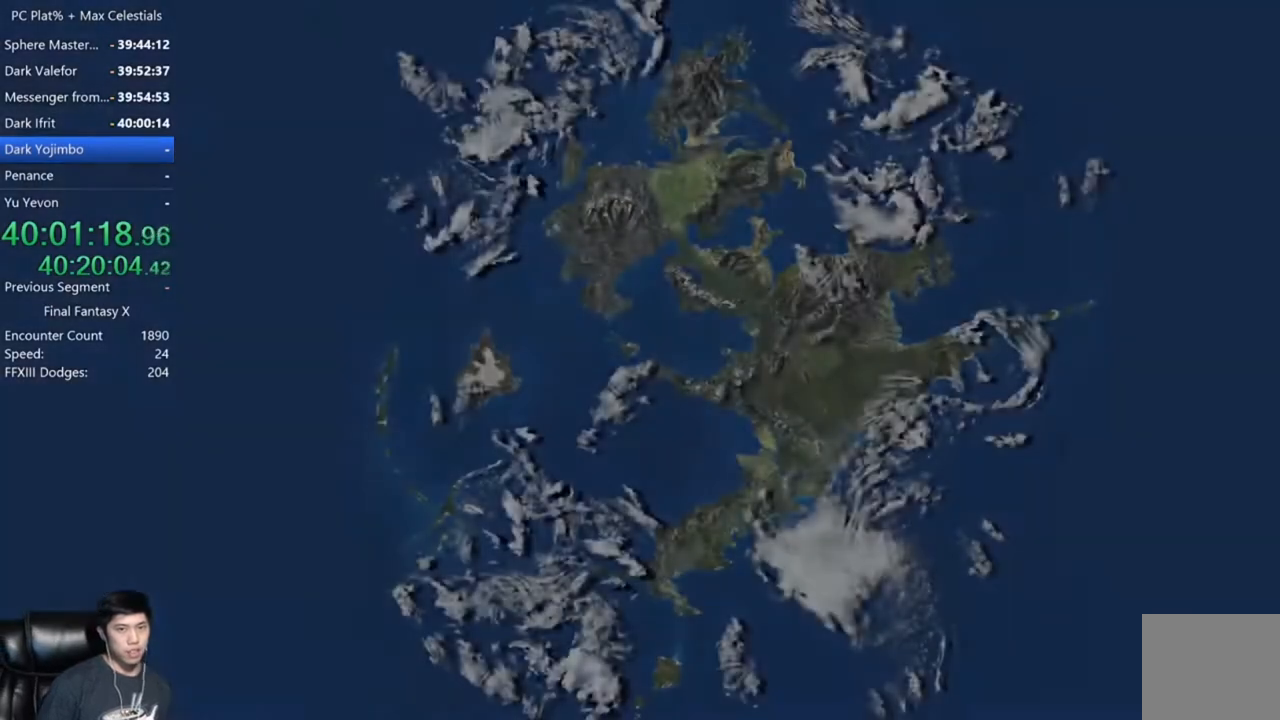
{"buttons": [], "left_stick": "center", "right_stick": "center", "events": []}
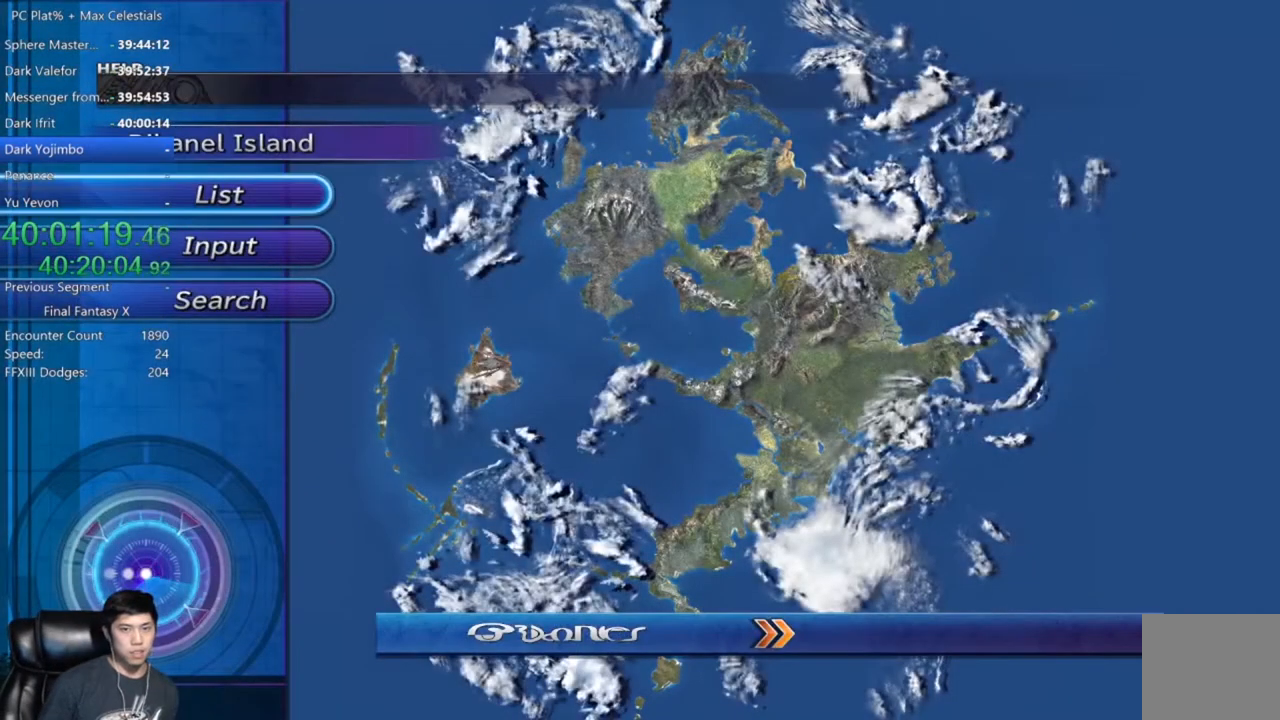
{"buttons": ["A"], "left_stick": "center", "right_stick": "center", "events": [[501, "A", "down"]]}
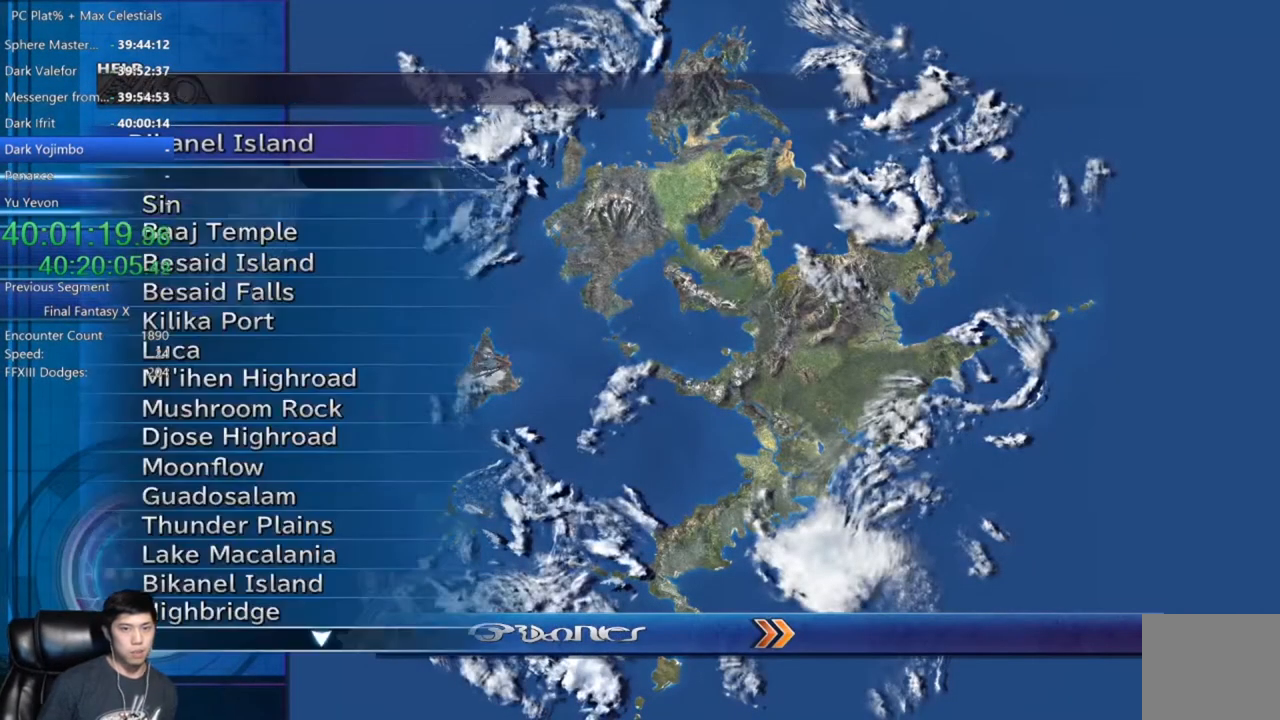
{"buttons": [], "left_stick": "center", "right_stick": "center", "events": [[100, "A", "up"]]}
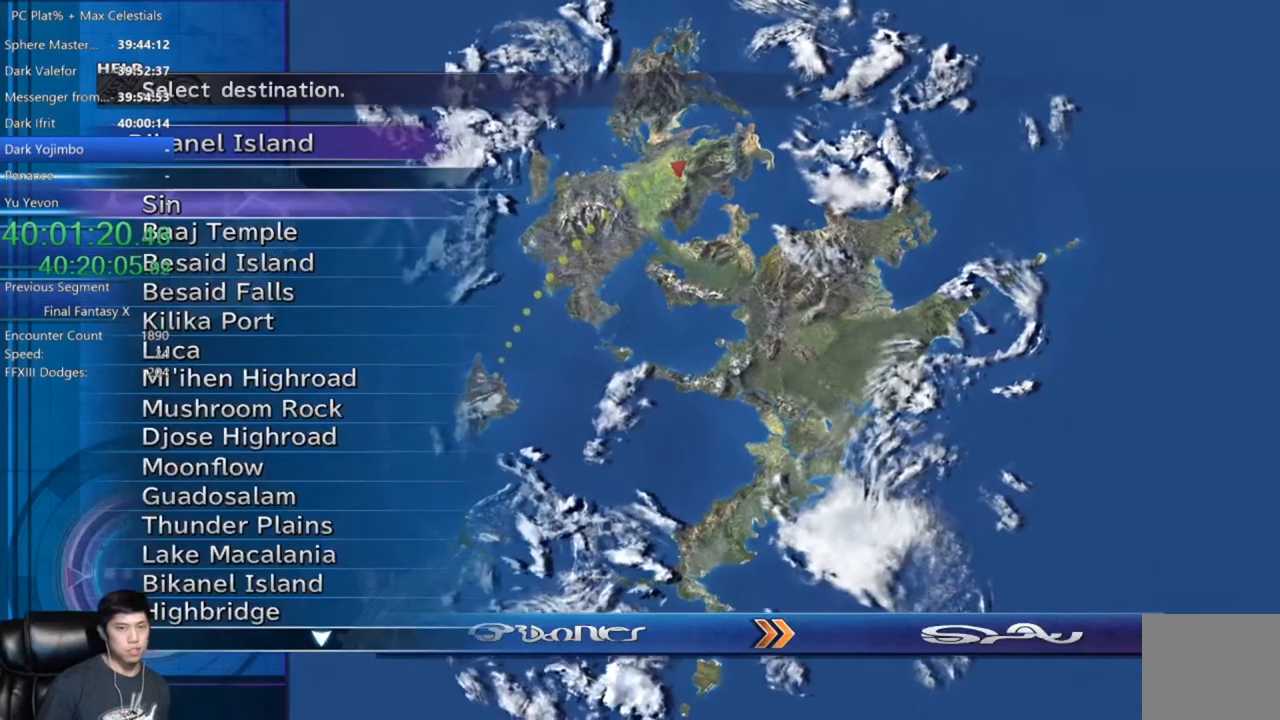
{"buttons": [], "left_stick": "center", "right_stick": "center", "events": []}
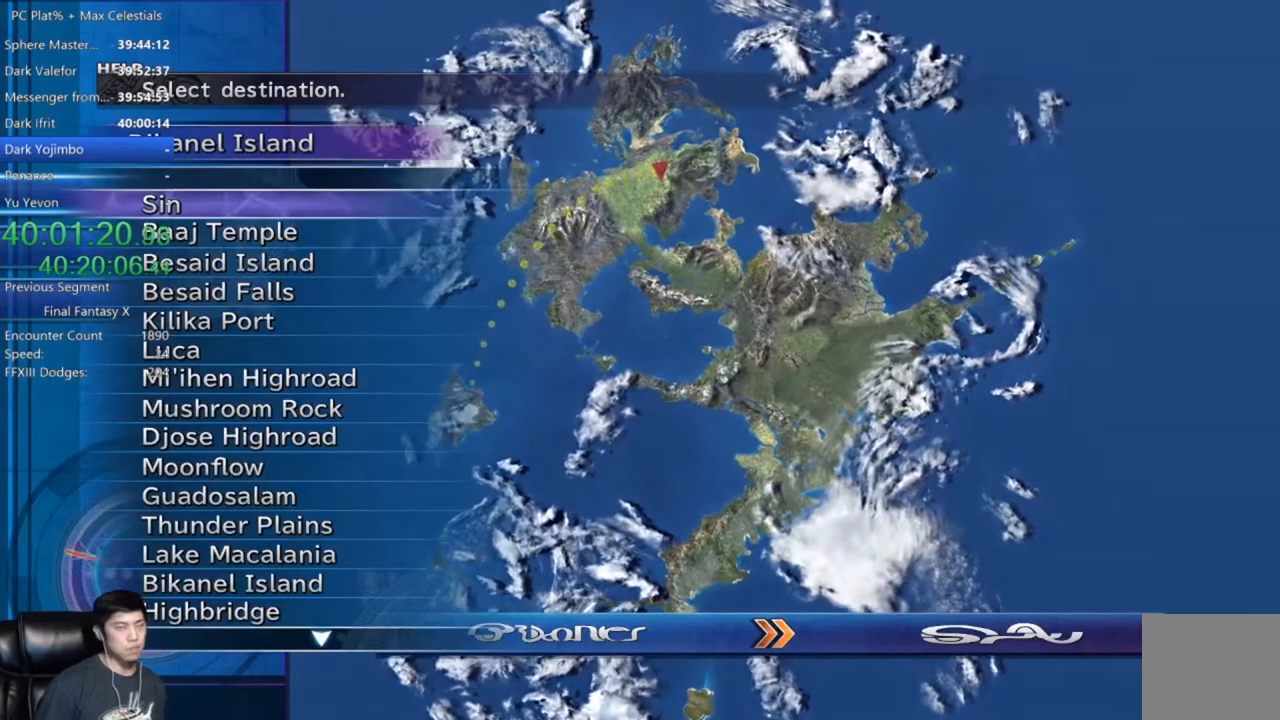
{"buttons": [], "left_stick": "center", "right_stick": "center", "events": []}
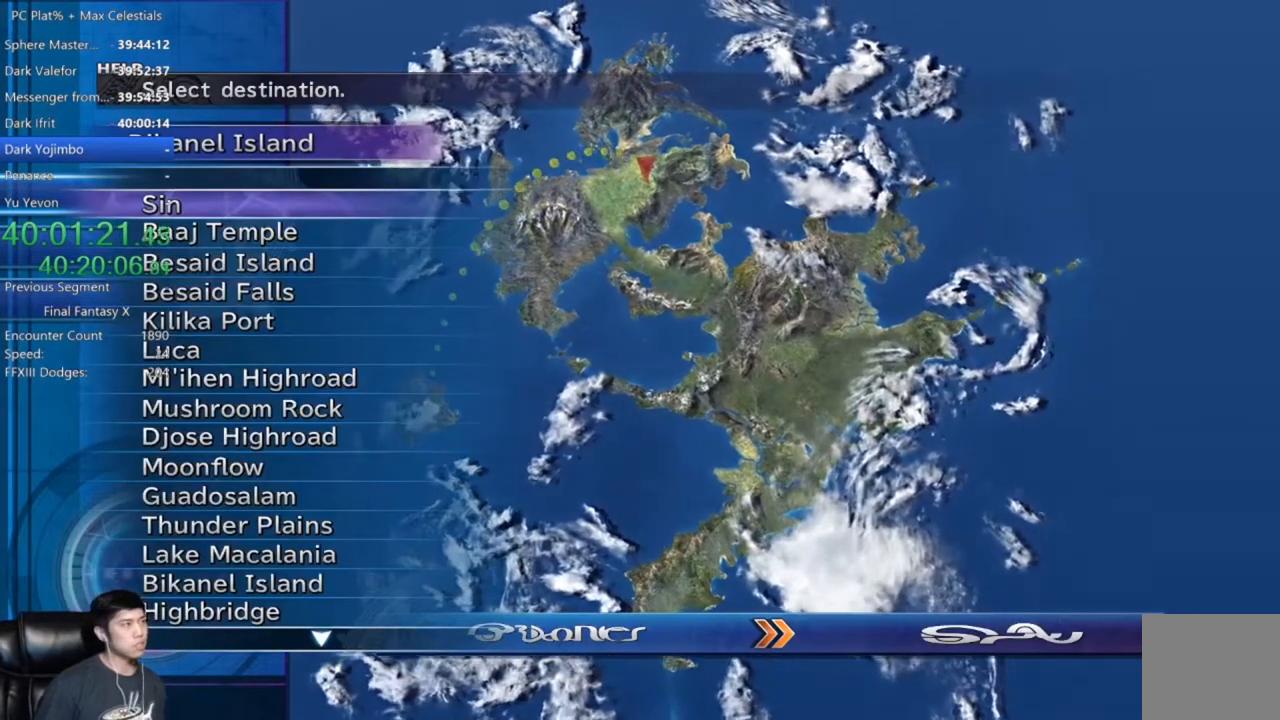
{"buttons": [], "left_stick": "center", "right_stick": "center", "events": [[367, "DPAD_UP", "down"], [501, "DPAD_UP", "up"]]}
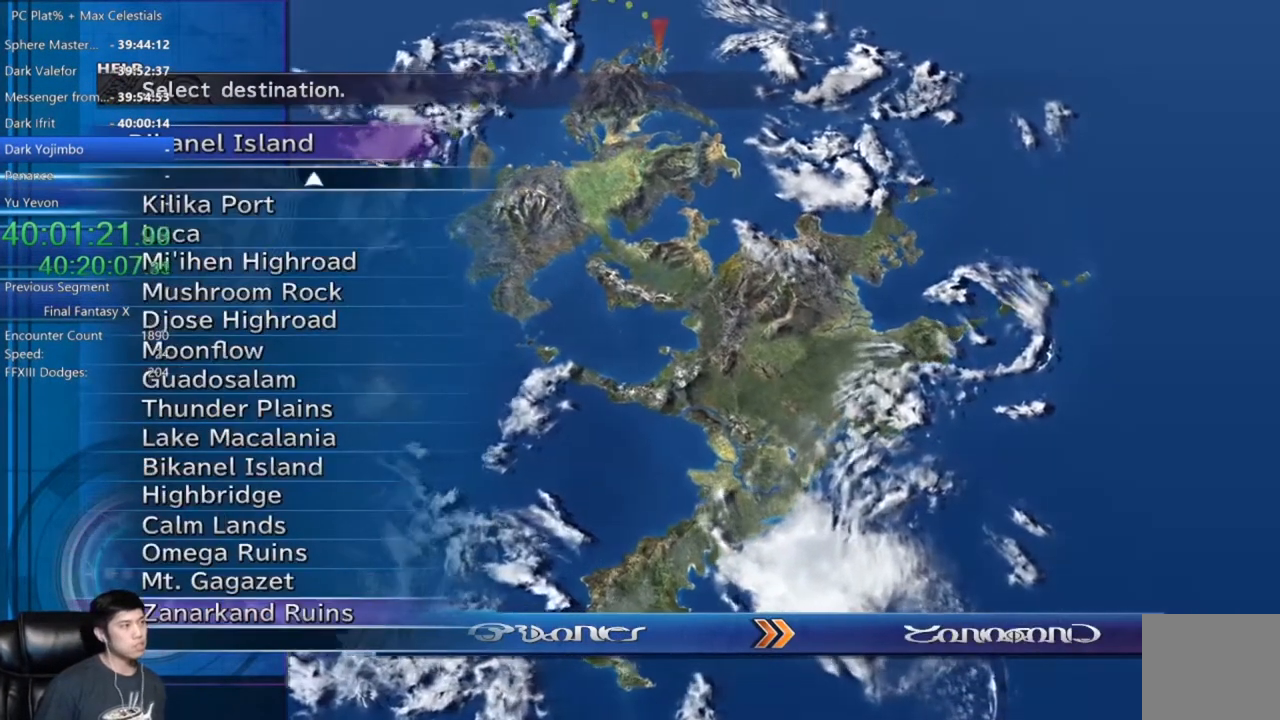
{"buttons": [], "left_stick": "center", "right_stick": "center", "events": []}
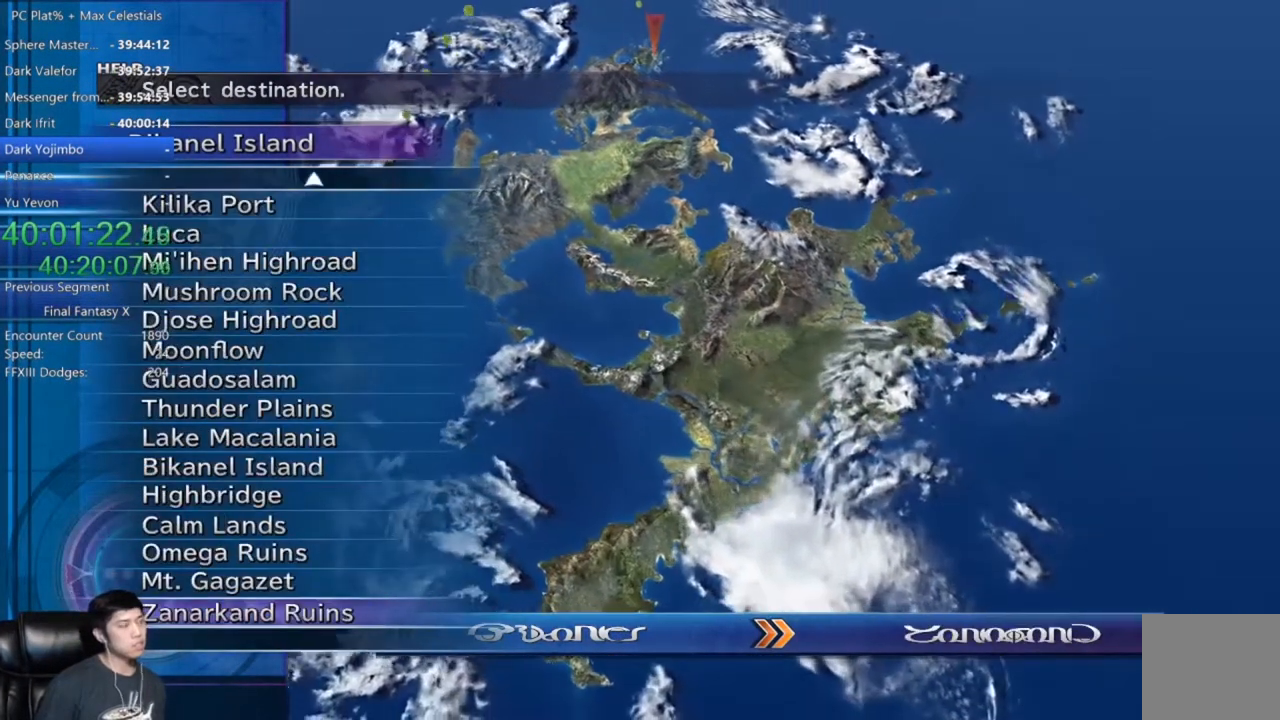
{"buttons": ["DPAD_UP"], "left_stick": "center", "right_stick": "center", "events": [[167, "DPAD_DOWN", "down"], [234, "DPAD_DOWN", "up"], [434, "DPAD_UP", "down"]]}
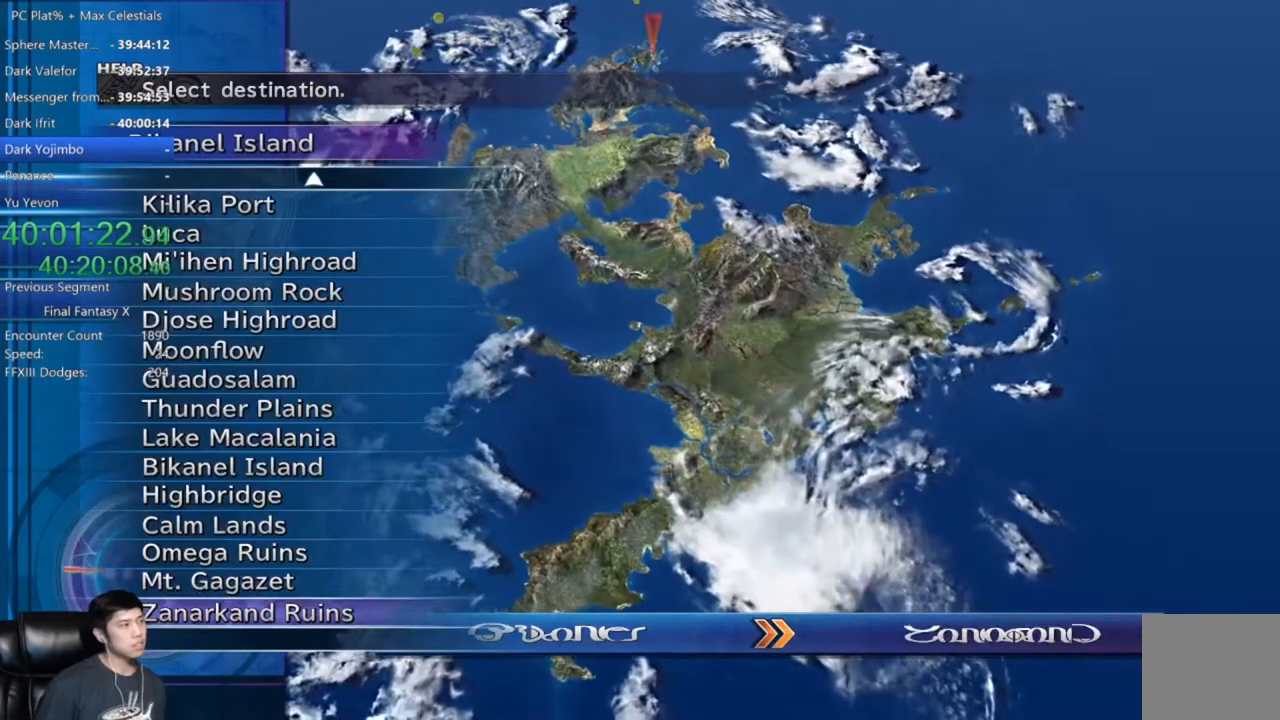
{"buttons": [], "left_stick": "center", "right_stick": "center", "events": [[33, "DPAD_UP", "up"], [133, "DPAD_UP", "down"], [233, "DPAD_UP", "up"]]}
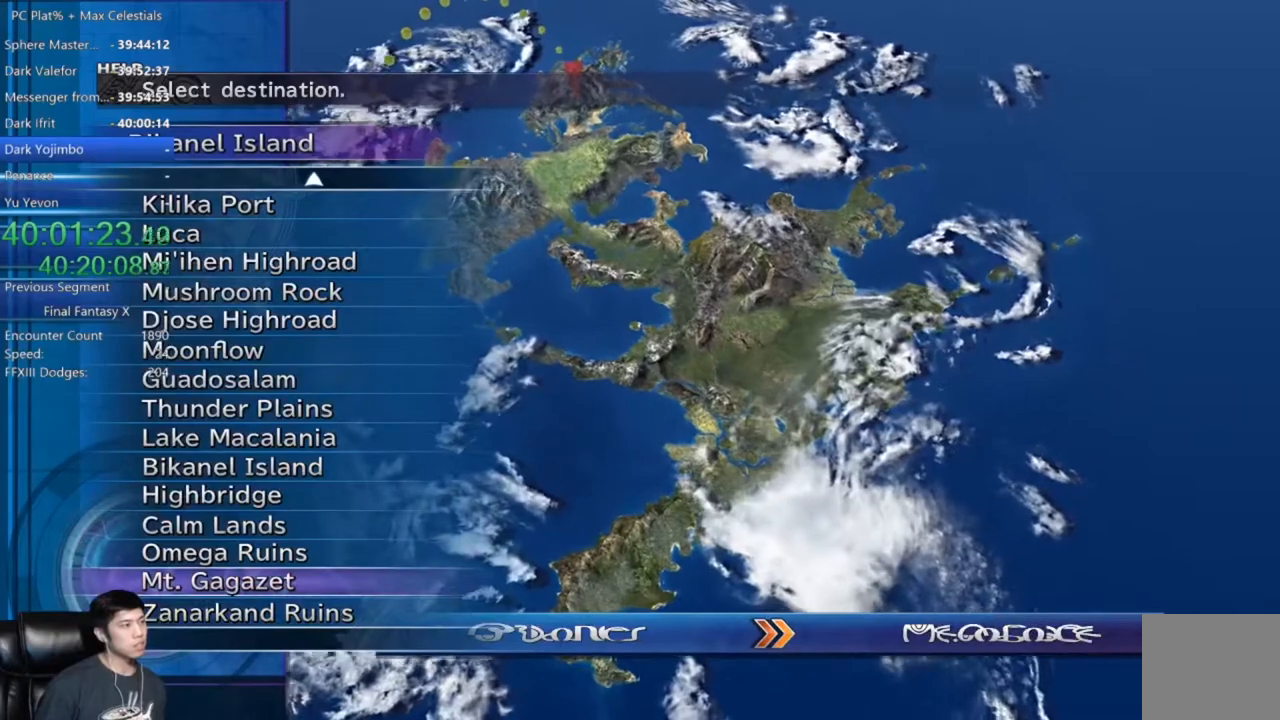
{"buttons": [], "left_stick": "center", "right_stick": "center", "events": [[167, "DPAD_UP", "down"], [267, "DPAD_UP", "up"], [367, "DPAD_UP", "down"], [501, "DPAD_UP", "up"]]}
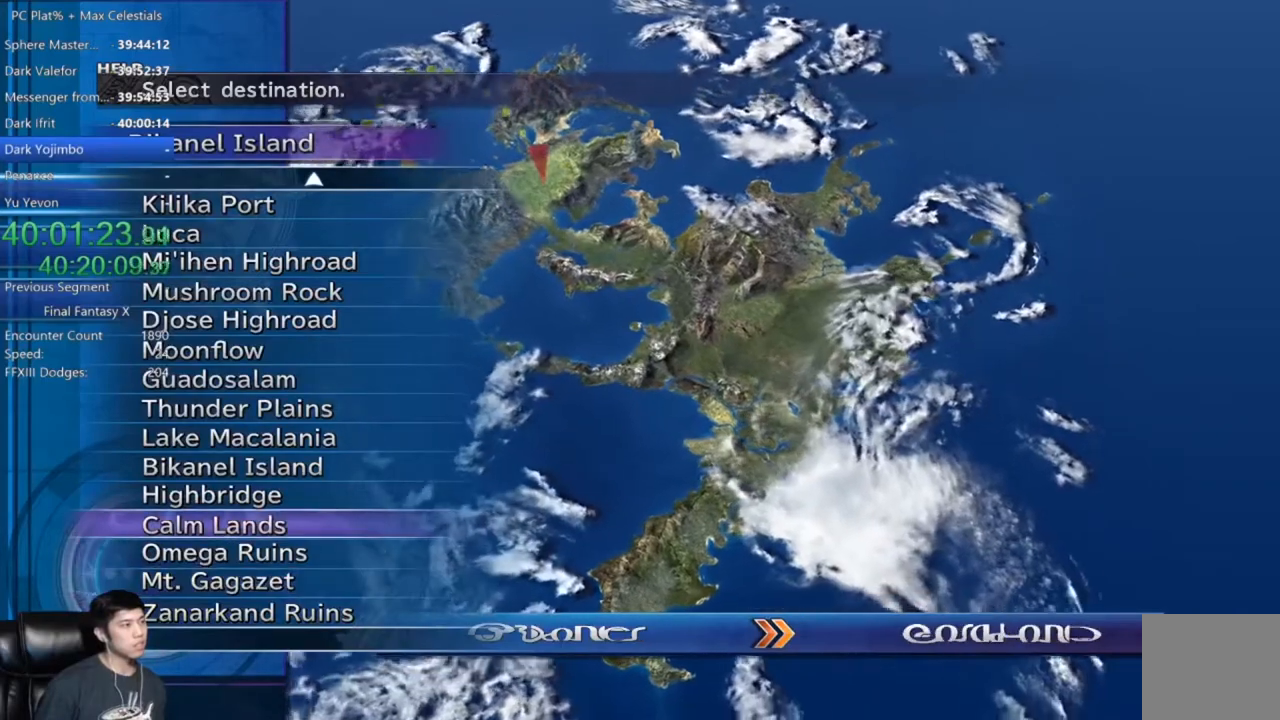
{"buttons": ["A"], "left_stick": "center", "right_stick": "center", "events": [[500, "A", "down"]]}
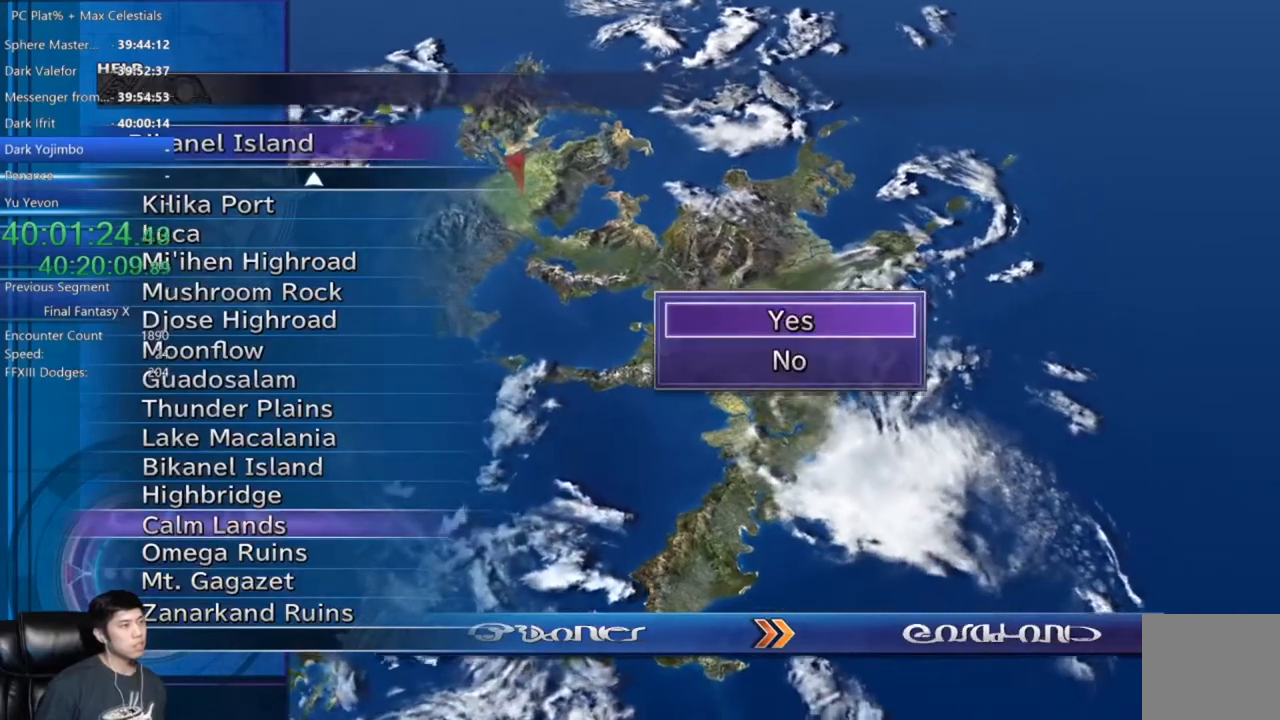
{"buttons": ["A"], "left_stick": "center", "right_stick": "center", "events": [[67, "A", "up"], [167, "A", "down"], [234, "A", "up"], [300, "A", "down"], [400, "A", "up"], [467, "A", "down"]]}
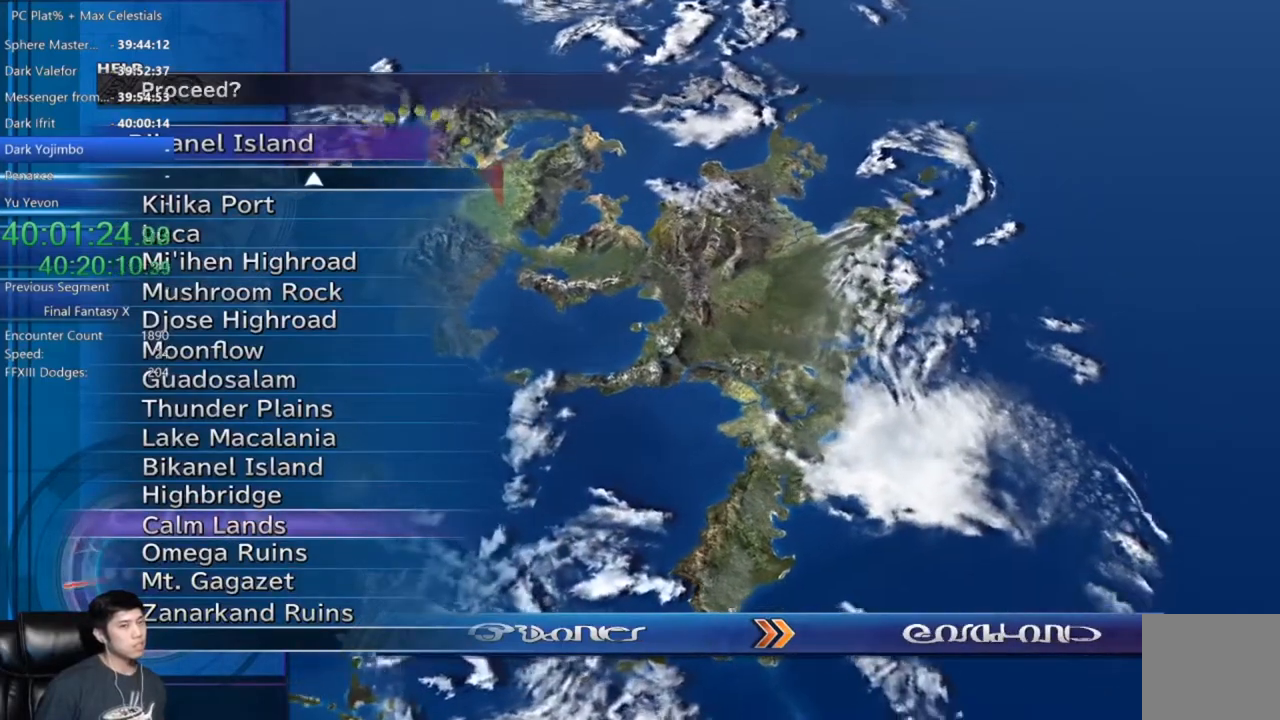
{"buttons": ["A"], "left_stick": "center", "right_stick": "center", "events": [[33, "A", "up"], [133, "A", "down"], [200, "A", "up"], [300, "A", "down"], [367, "A", "up"], [467, "A", "down"]]}